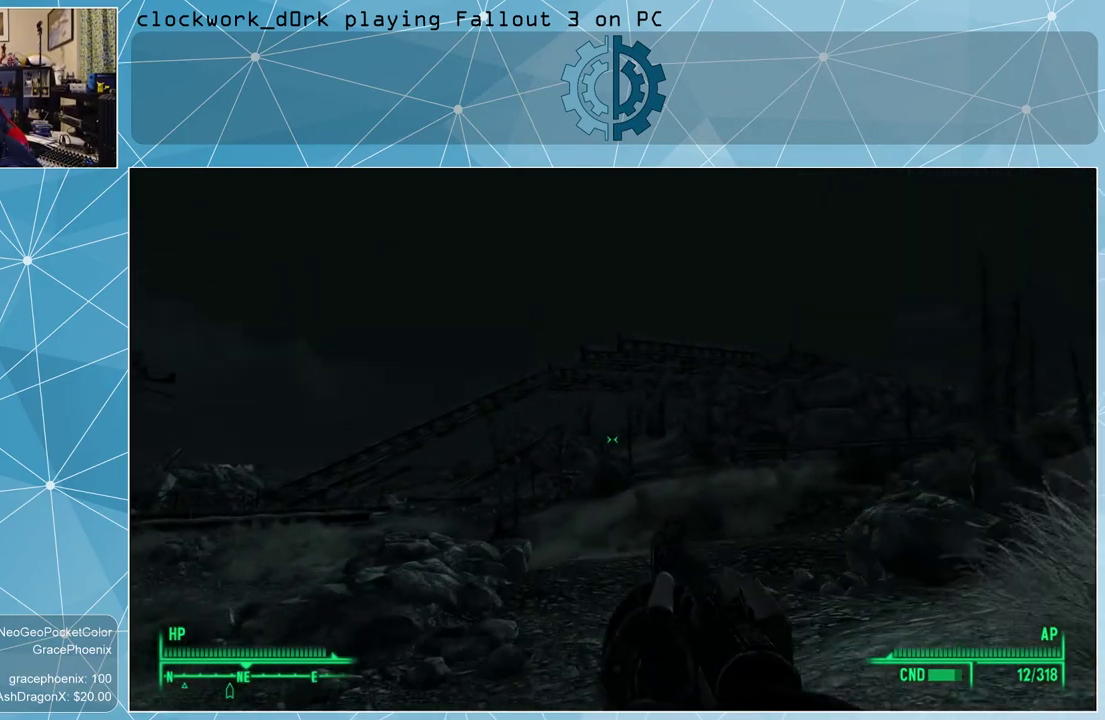
Gameplay with keyboard and mouse; each line is a JSON object with the keys and mouse buttons held at the frame after it. "events" lists presses ("down") and releases ("up") of "1", "2", "3", "4", "5", "a", "alt", "c", "ctrl", "d", "e", "f", "q", "r", "s", "shift", "space", "tab", "v", "w", "x", "z", "mouse_left", "mouse_wheel" and "mouse_right" between this image and that frame as [ms after this image, input, new state], when the widget could be followed in between. "mouse_left", "mouse_wheel", "mouse_right" = the "left", "wheel", "right" buttons of the "mouse" list. No other keys are recorded. "wheel" means that the mouse wheel is clicked or scrolled. Not read: mouse_move other_keys.
{"keys": ["w"], "mouse": [], "events": []}
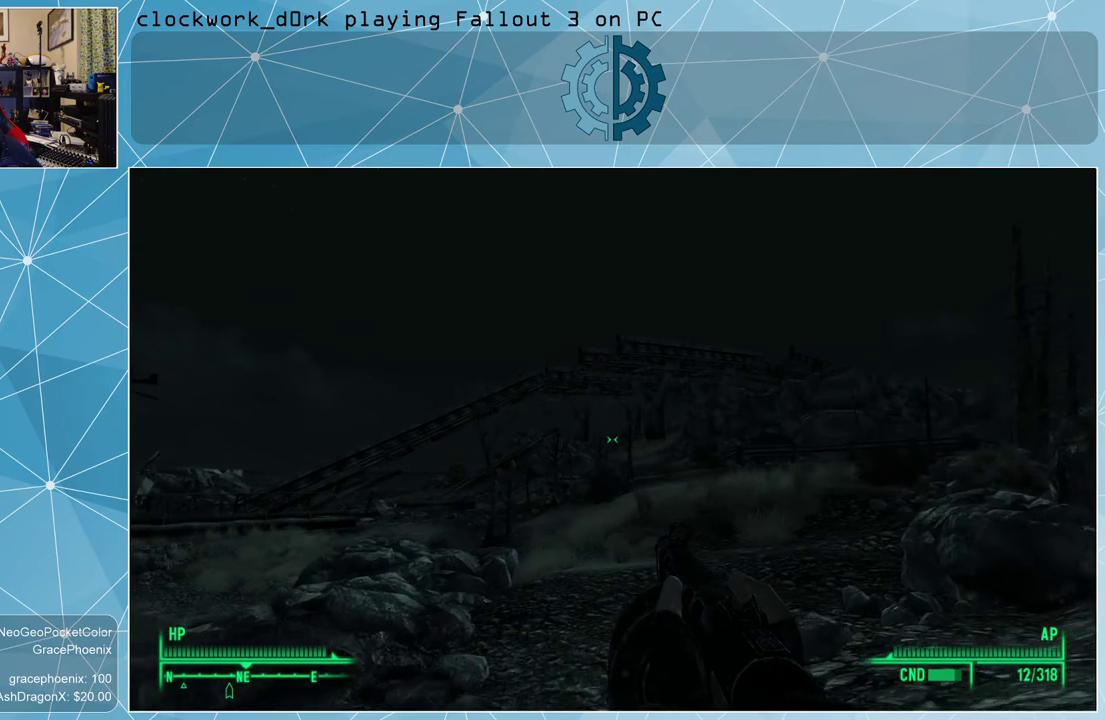
{"keys": ["w"], "mouse": [], "events": []}
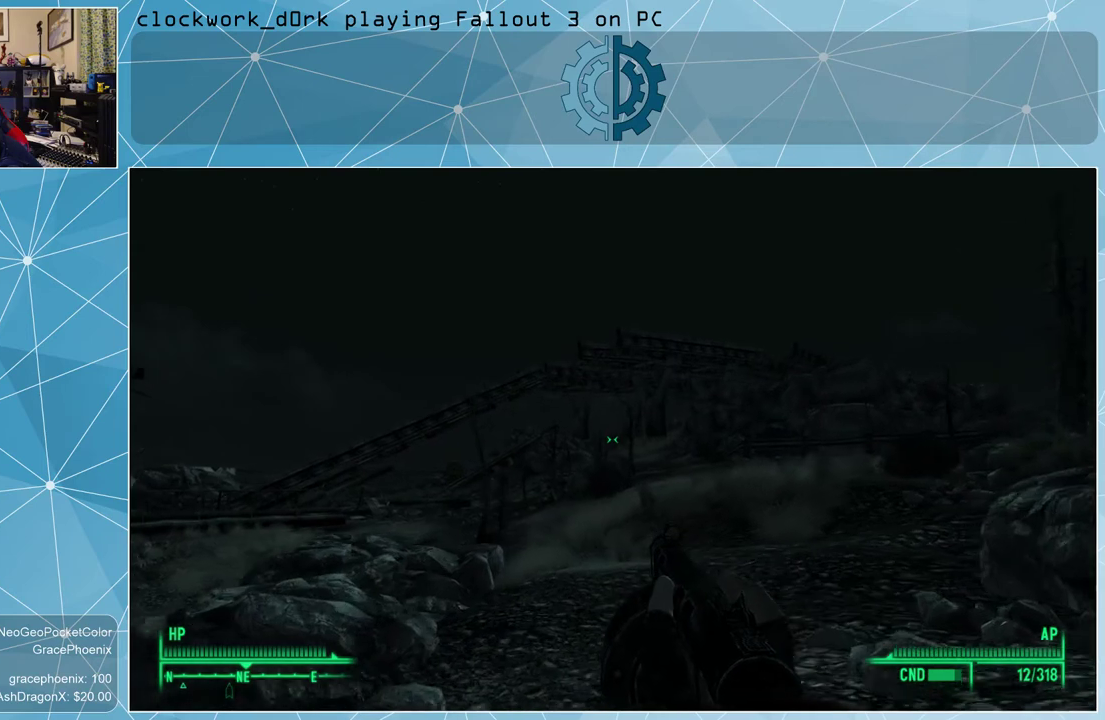
{"keys": ["w"], "mouse": [], "events": []}
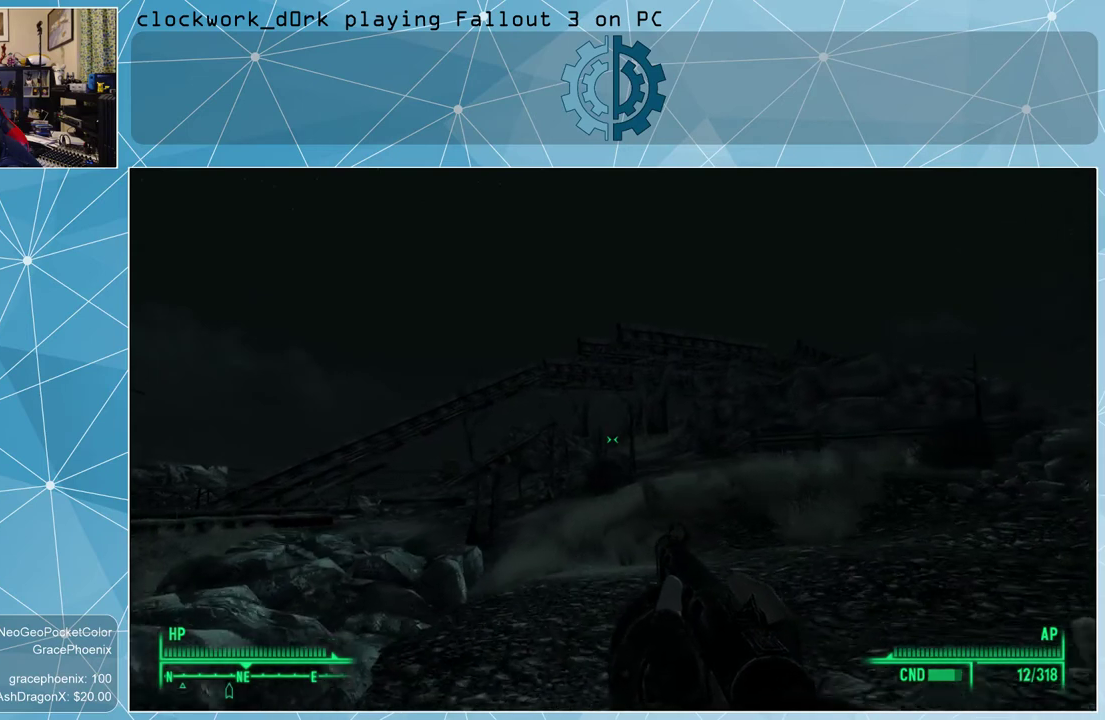
{"keys": [], "mouse": [], "events": [[433, "w", "up"]]}
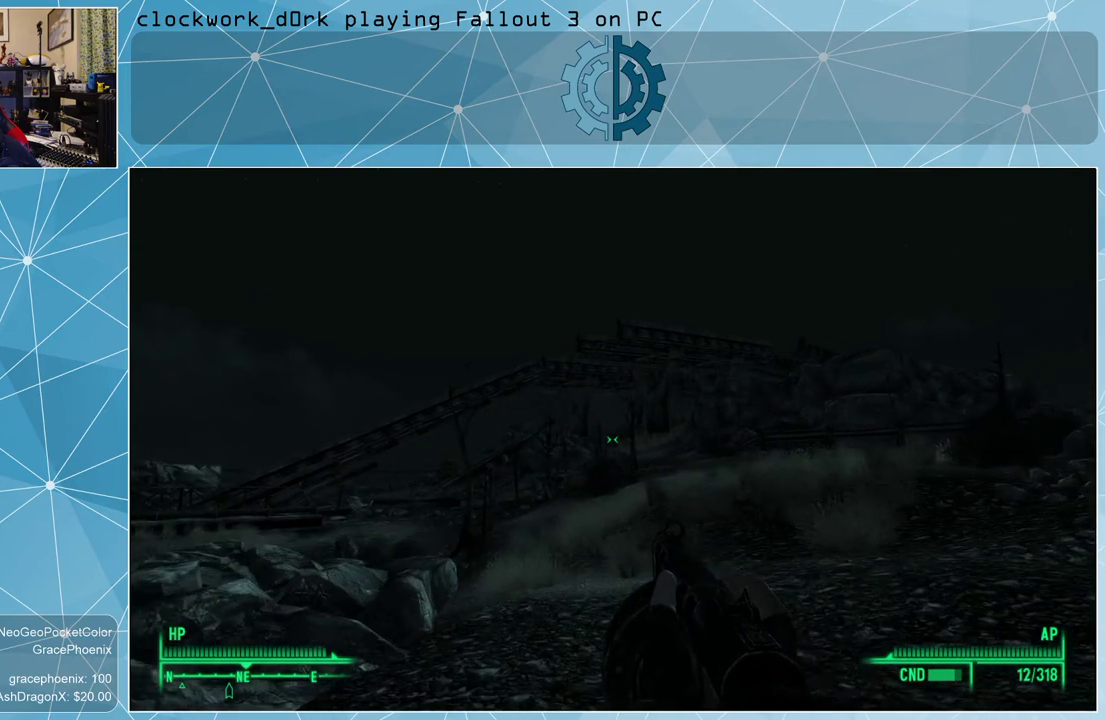
{"keys": [], "mouse": [], "events": [[33, "tab", "down"], [167, "tab", "up"]]}
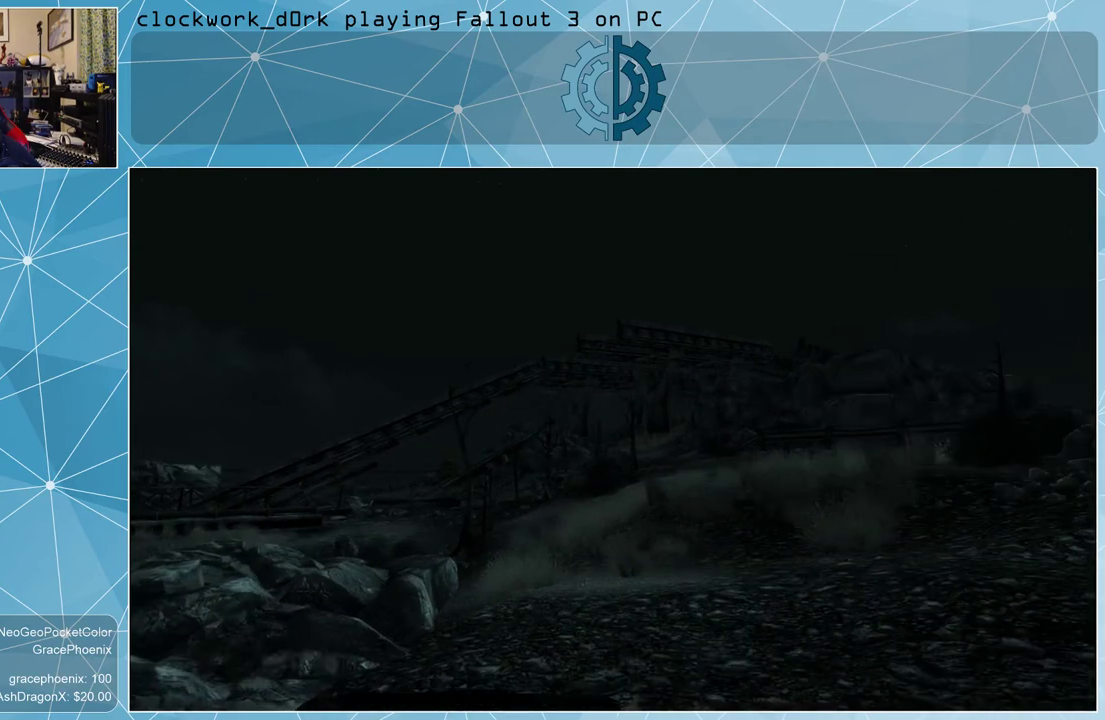
{"keys": [], "mouse": [], "events": []}
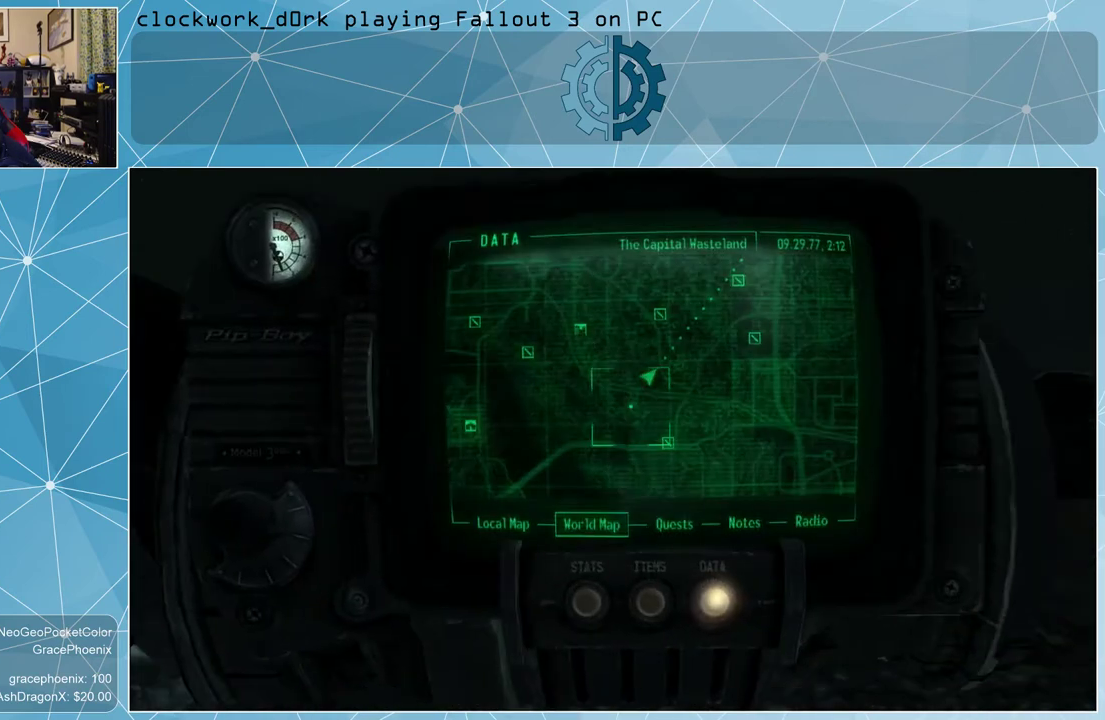
{"keys": [], "mouse": [], "events": []}
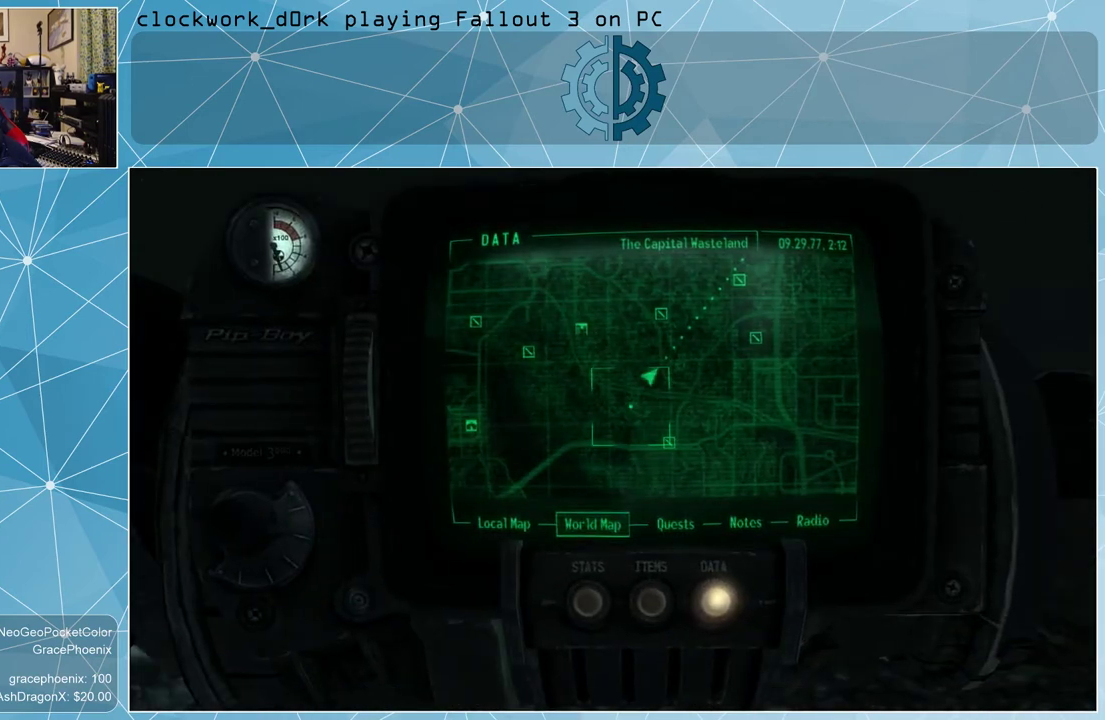
{"keys": [], "mouse": [], "events": []}
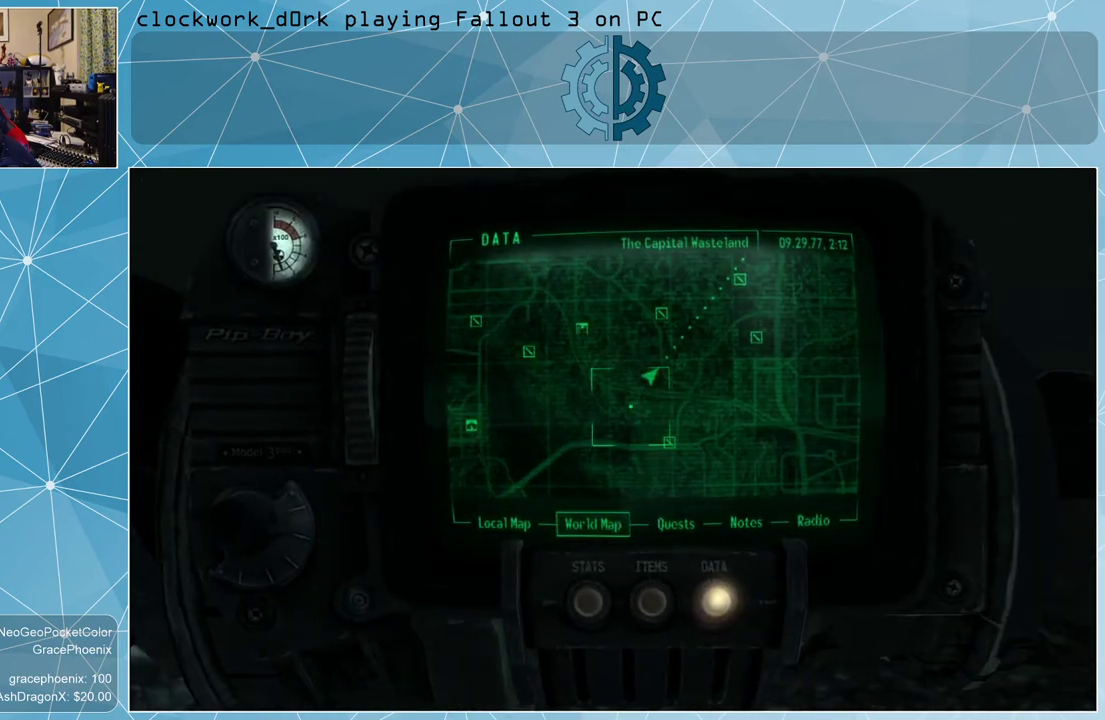
{"keys": ["w"], "mouse": [], "events": [[33, "tab", "down"], [133, "tab", "up"], [300, "w", "down"]]}
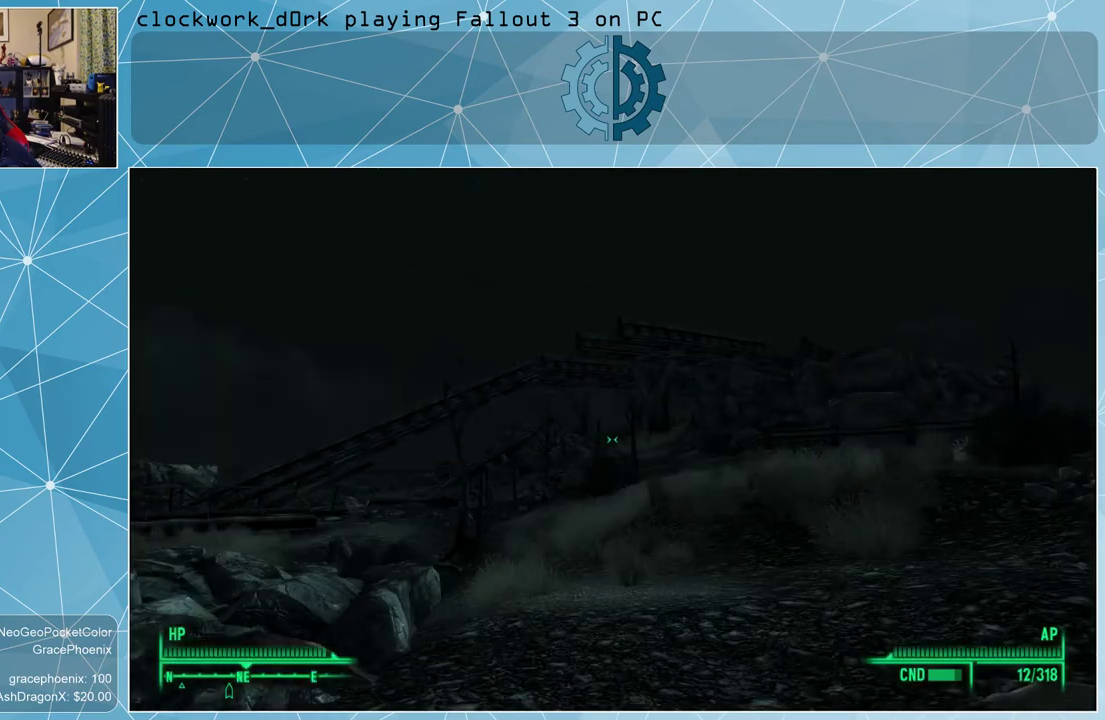
{"keys": ["w"], "mouse": [], "events": []}
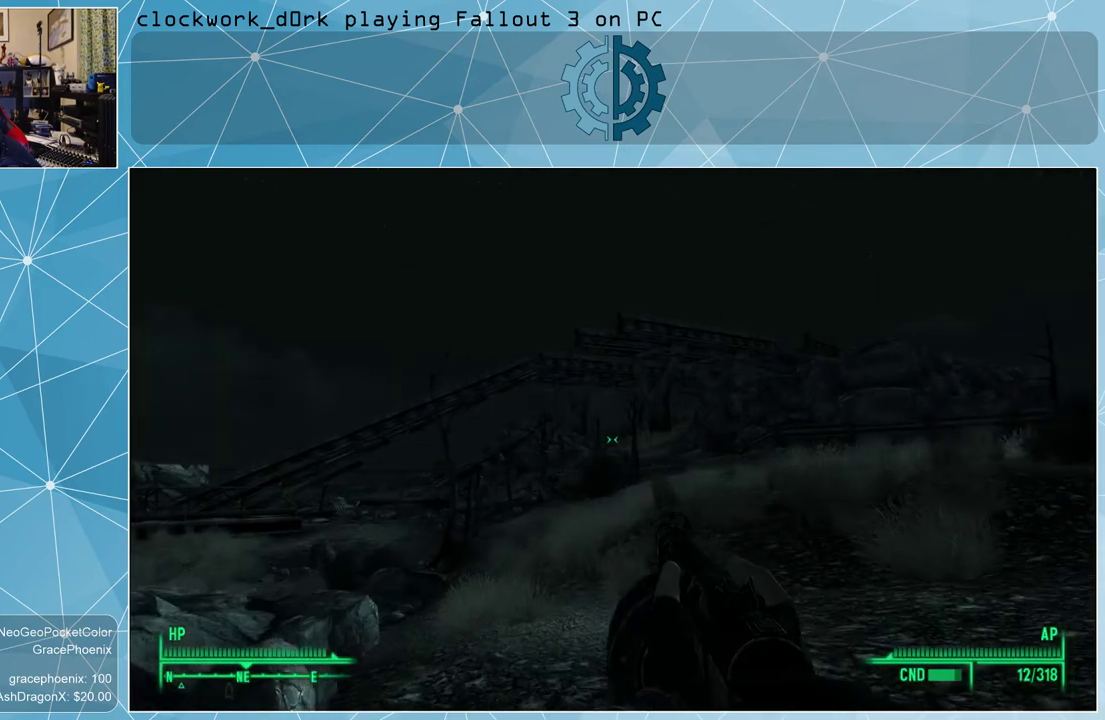
{"keys": ["w"], "mouse": [], "events": []}
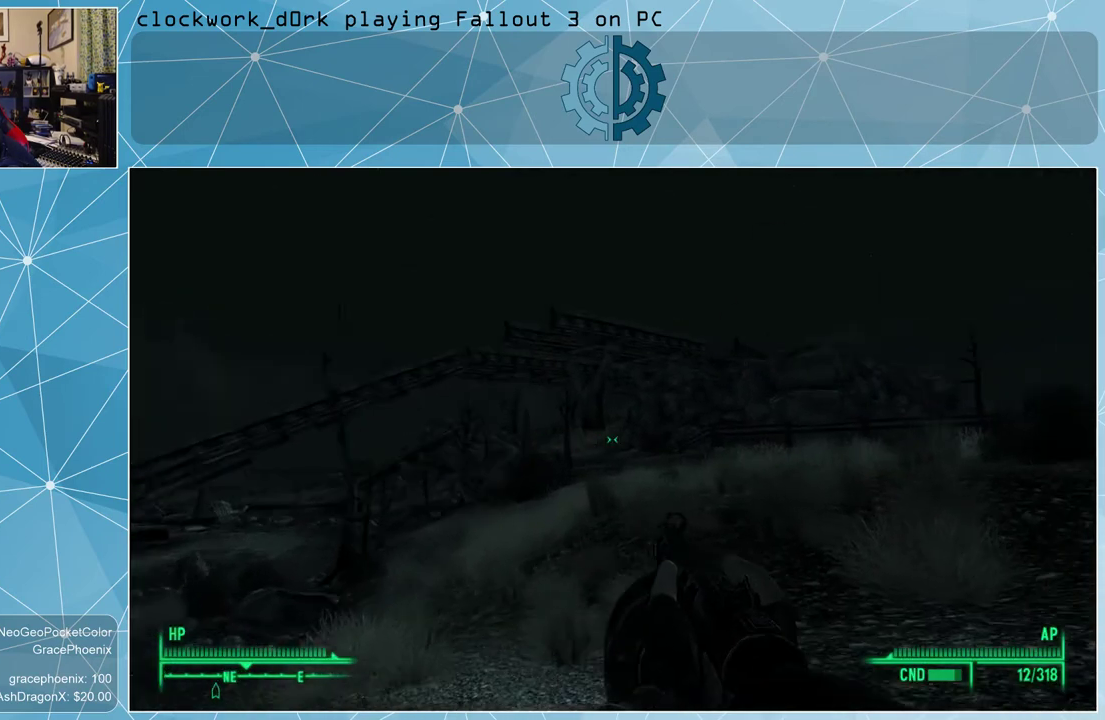
{"keys": ["d", "w"], "mouse": [], "events": [[167, "d", "down"]]}
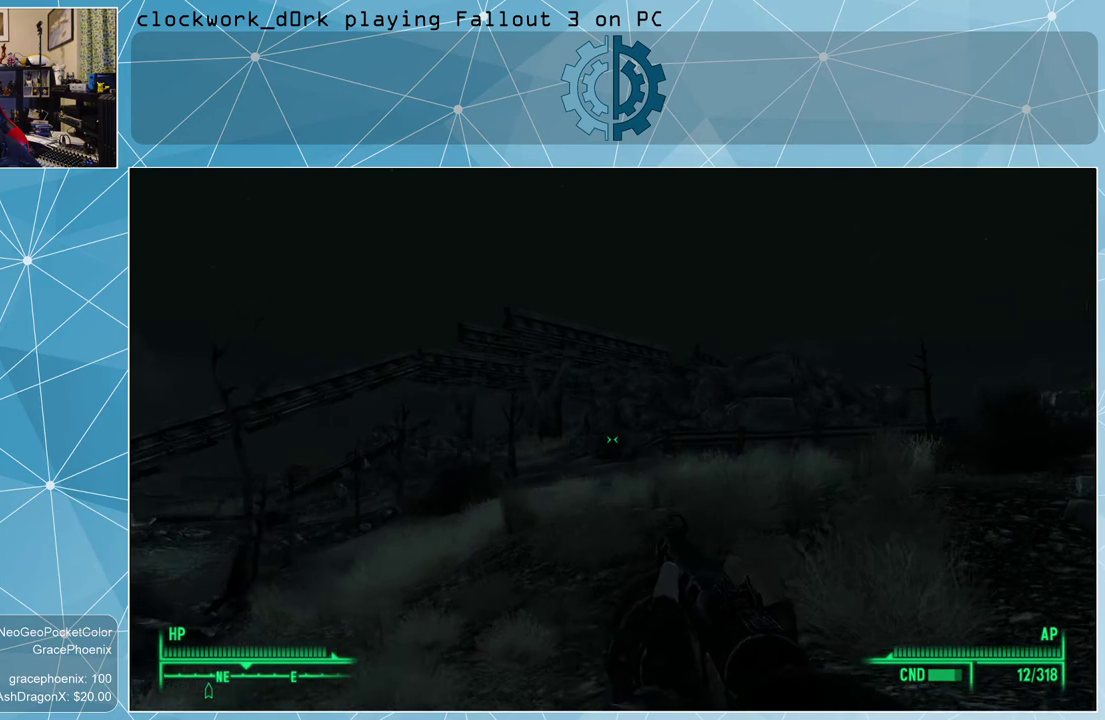
{"keys": ["w"], "mouse": [], "events": [[200, "d", "up"]]}
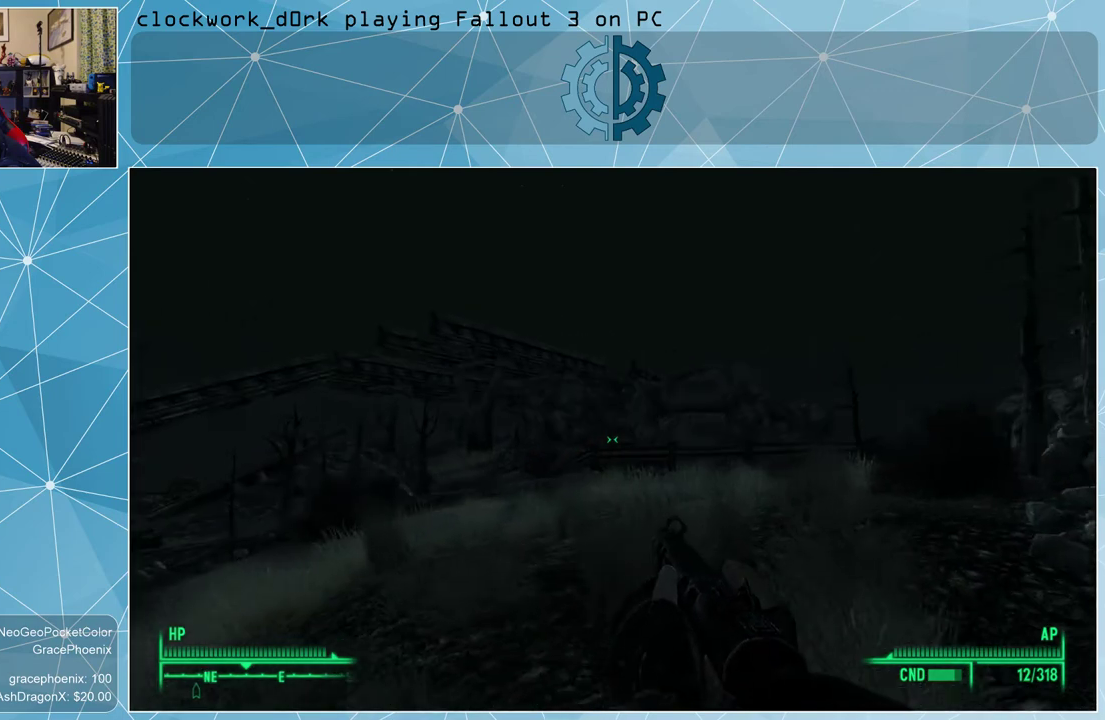
{"keys": ["w"], "mouse": [], "events": []}
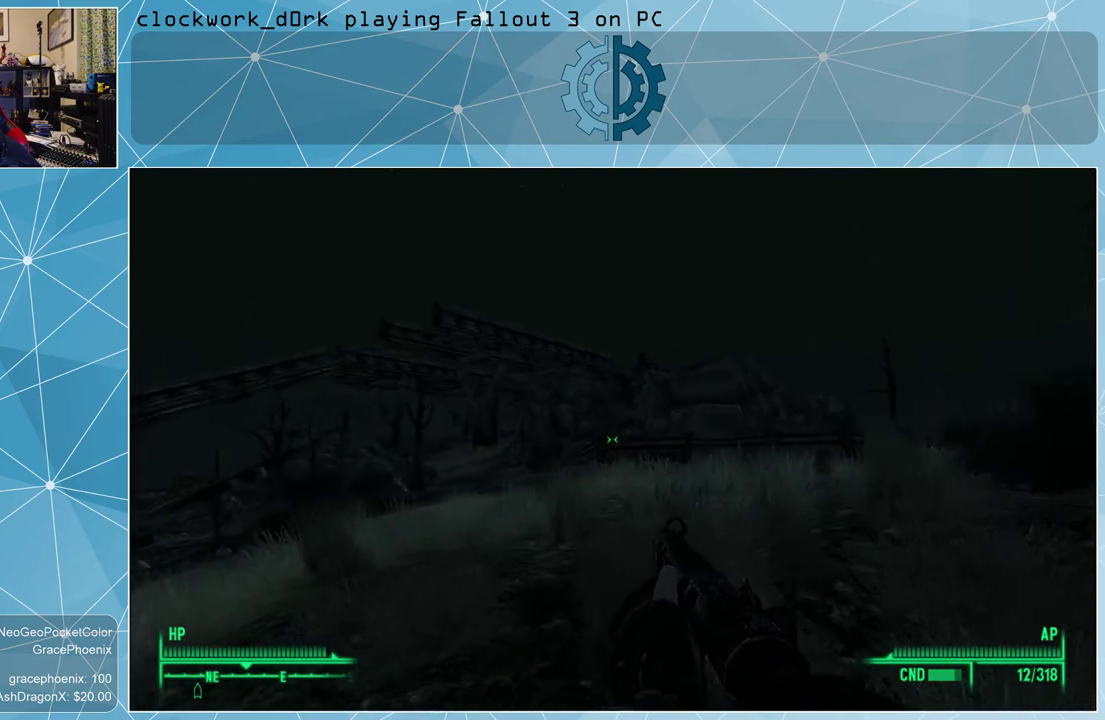
{"keys": ["a", "w"], "mouse": [], "events": [[500, "a", "down"]]}
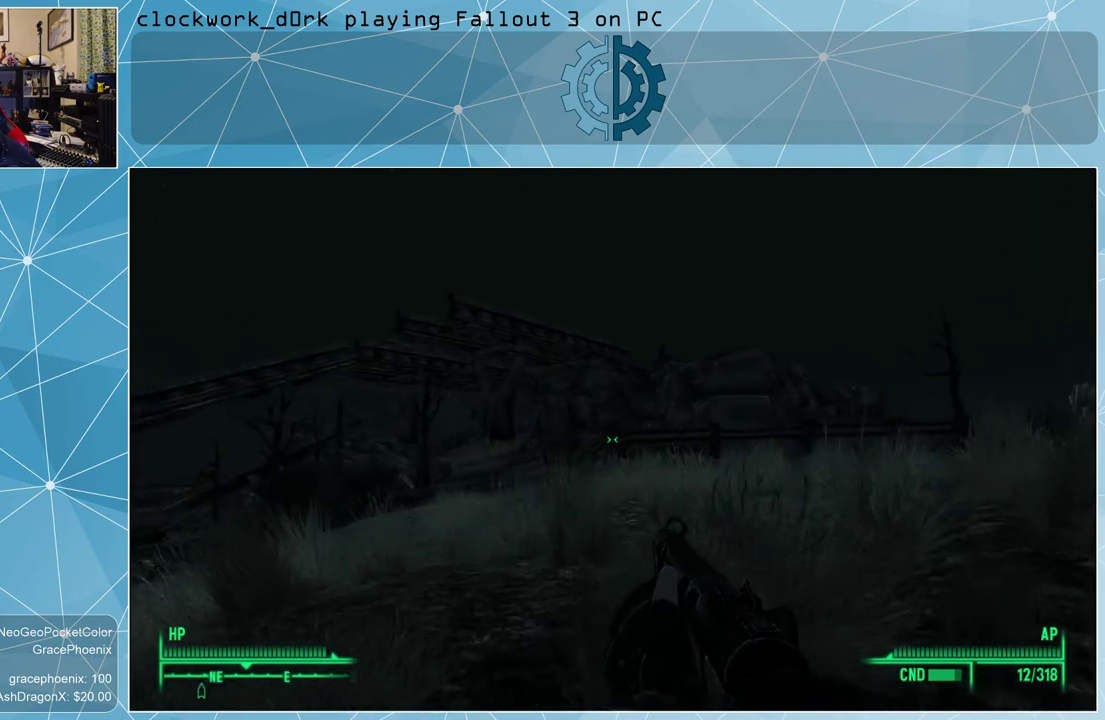
{"keys": ["w"], "mouse": [], "events": [[233, "a", "up"]]}
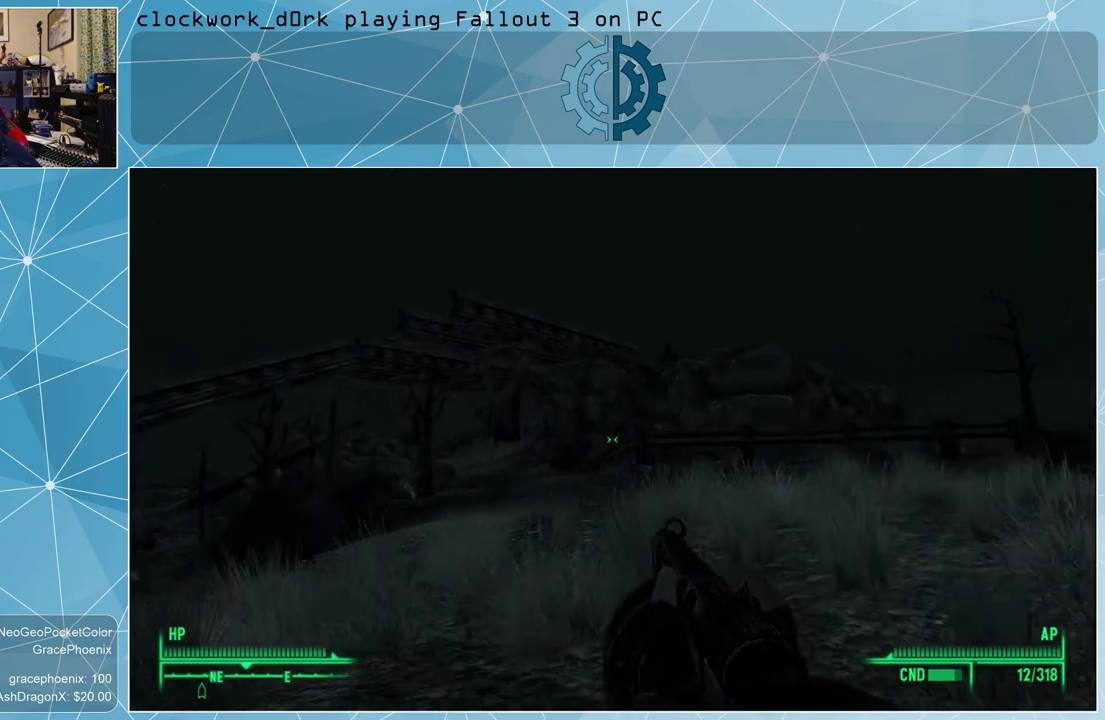
{"keys": ["w"], "mouse": [], "events": []}
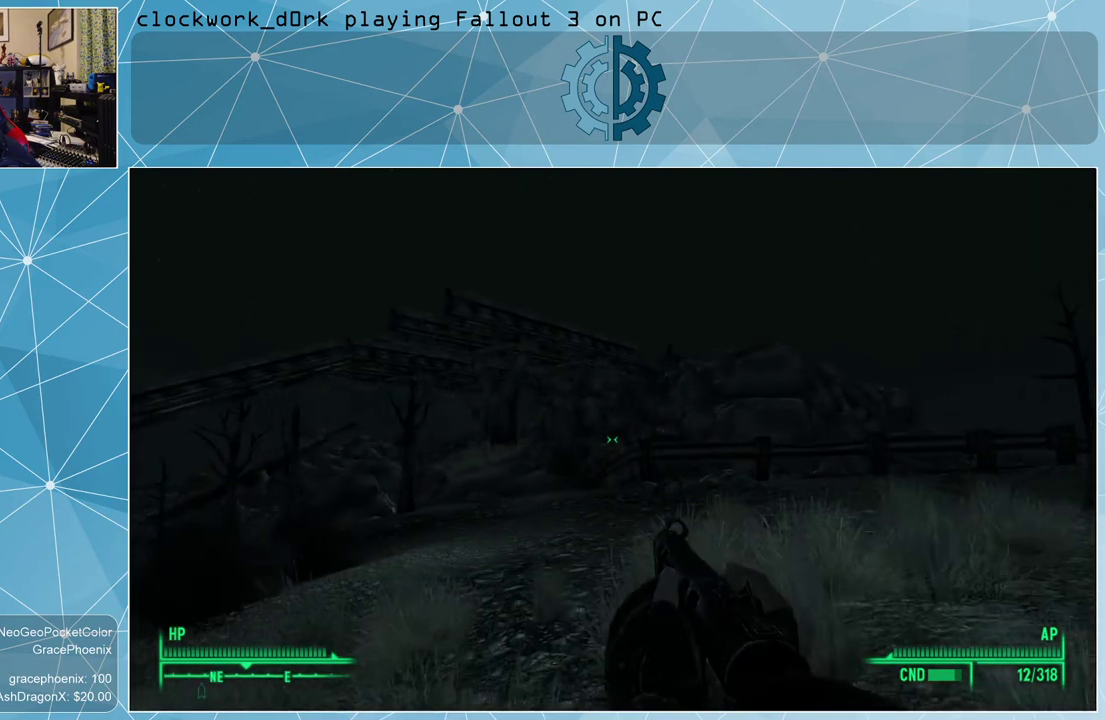
{"keys": ["w"], "mouse": [], "events": []}
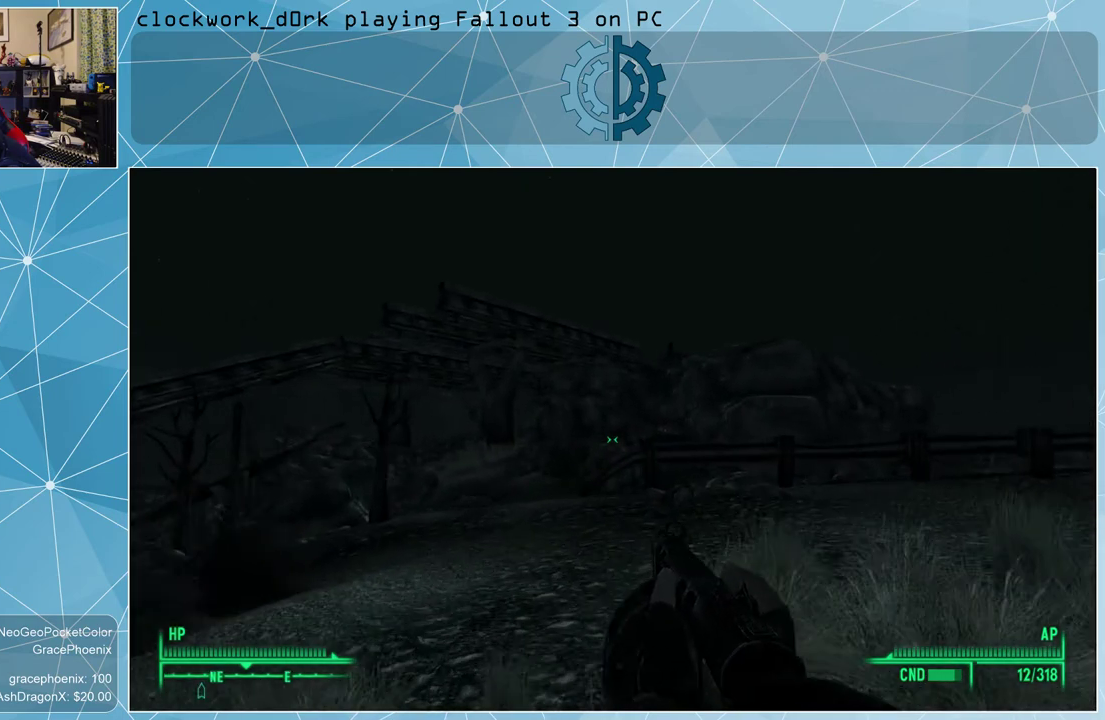
{"keys": ["w"], "mouse": [], "events": []}
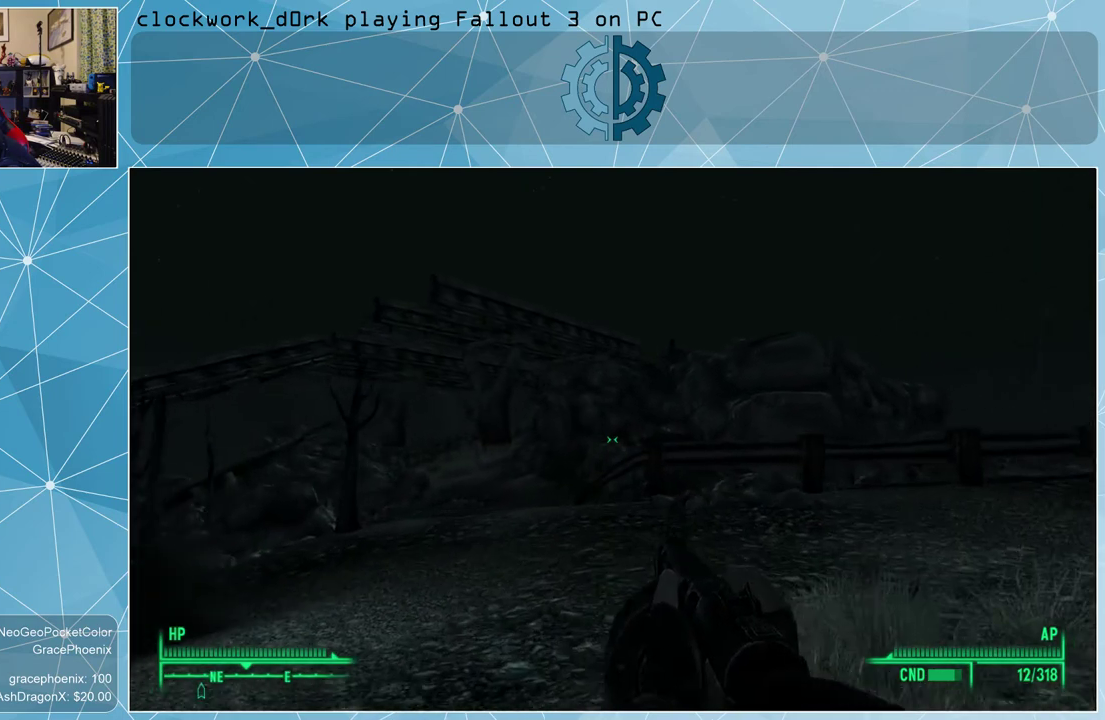
{"keys": ["w"], "mouse": [], "events": []}
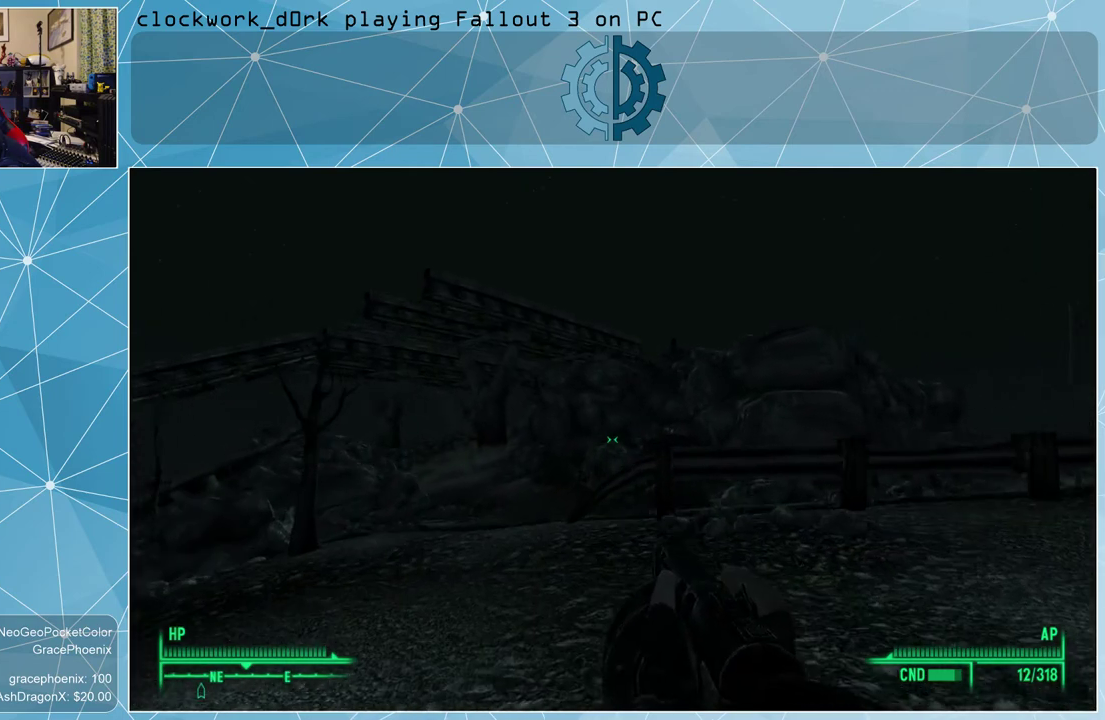
{"keys": ["a", "w"], "mouse": [], "events": [[400, "a", "down"]]}
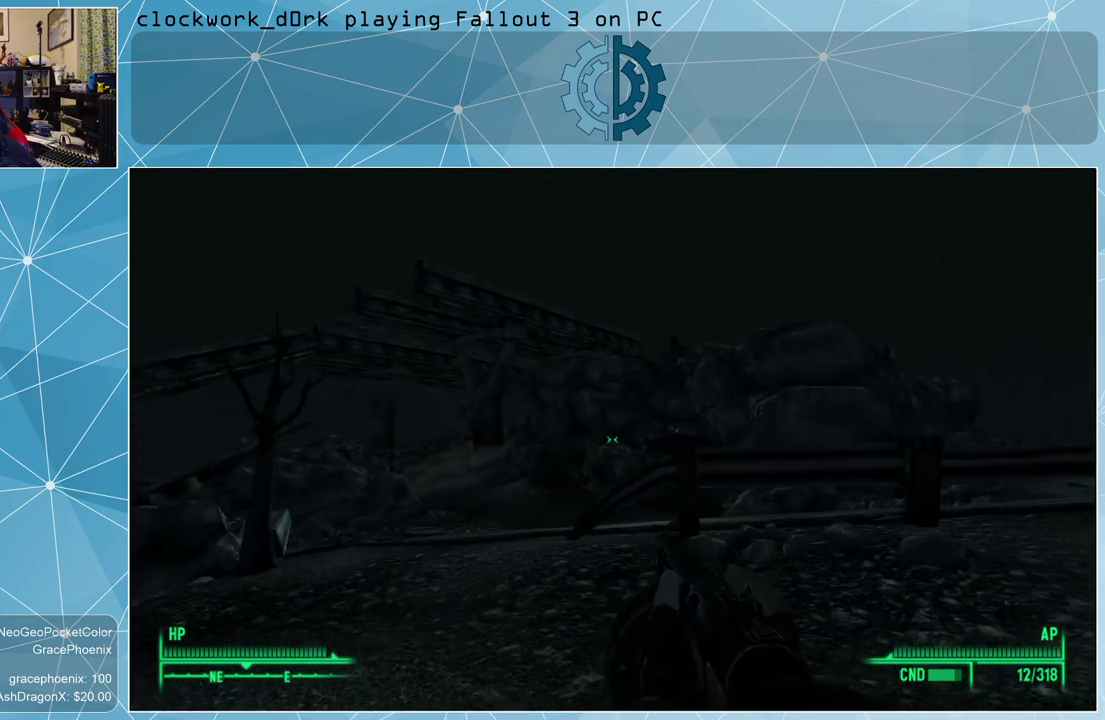
{"keys": ["a", "w"], "mouse": [], "events": [[267, "a", "up"], [500, "a", "down"]]}
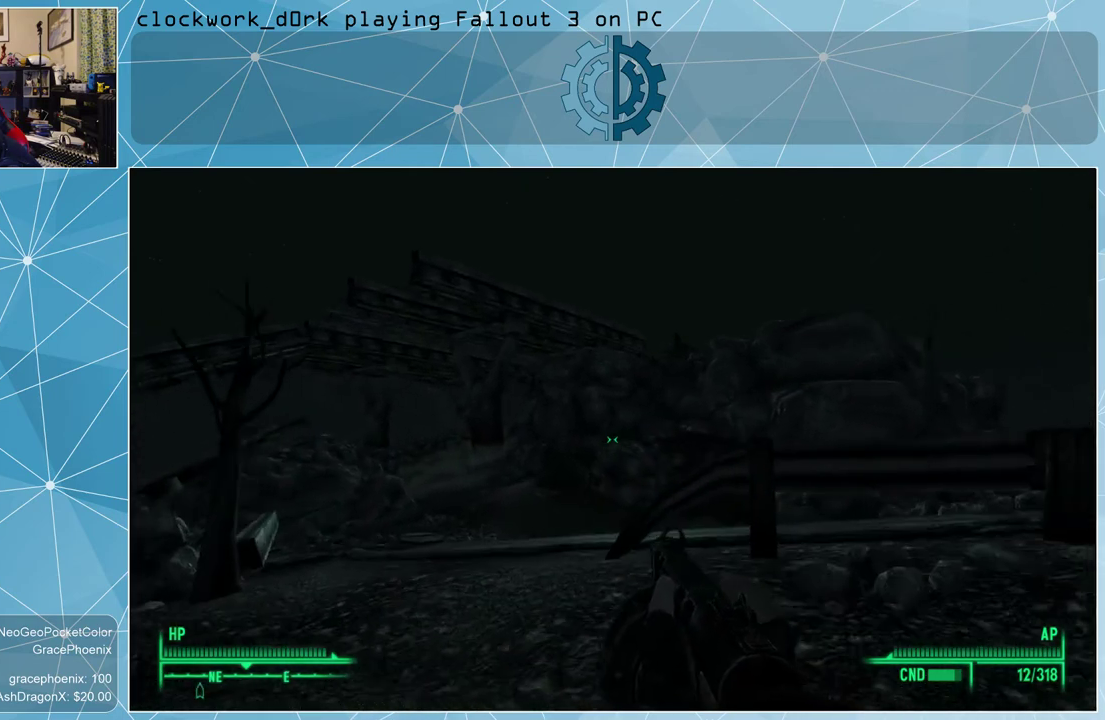
{"keys": ["a", "w"], "mouse": [], "events": []}
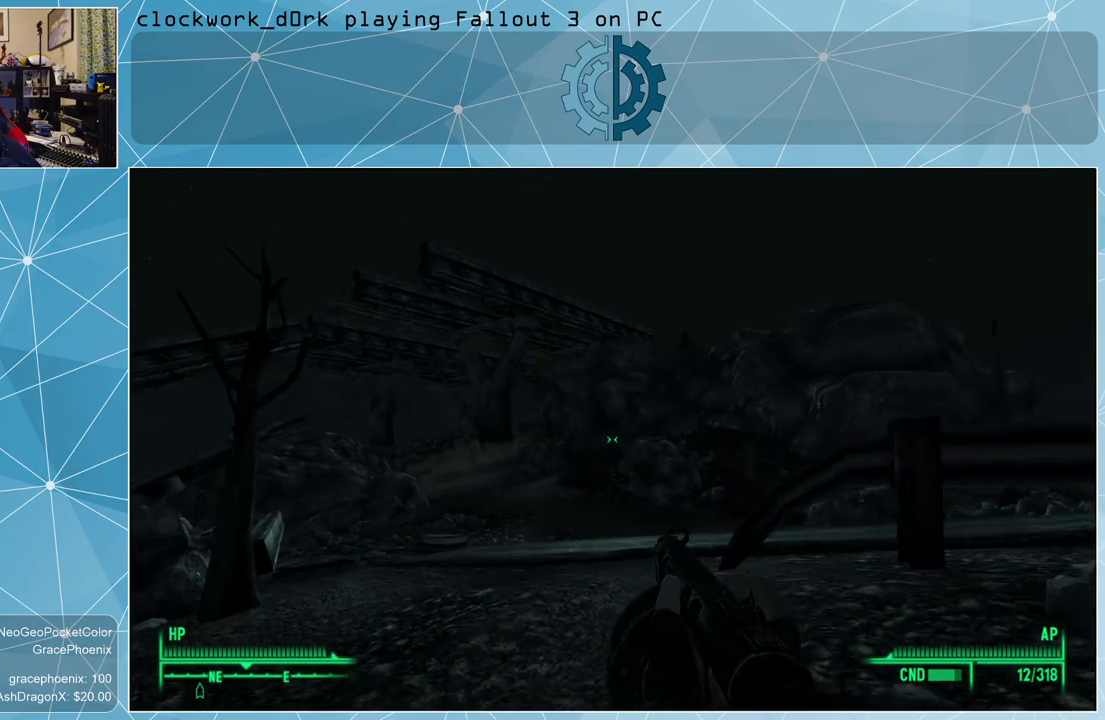
{"keys": ["w"], "mouse": [], "events": [[33, "a", "up"]]}
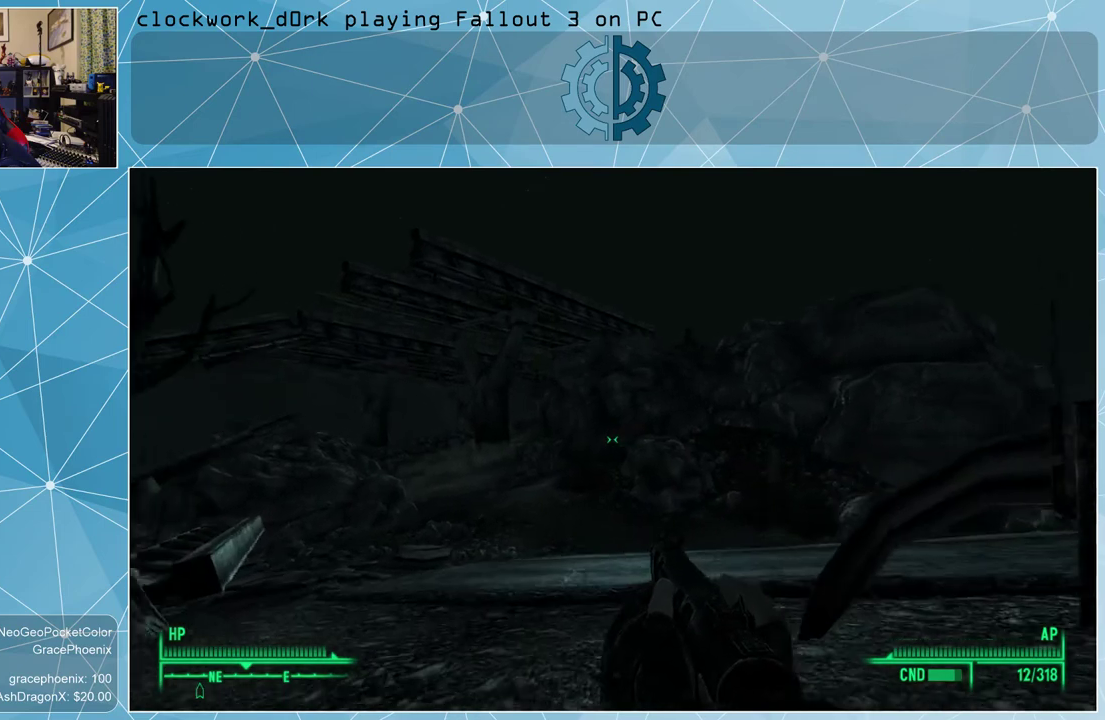
{"keys": ["a", "w"], "mouse": [], "events": [[500, "a", "down"]]}
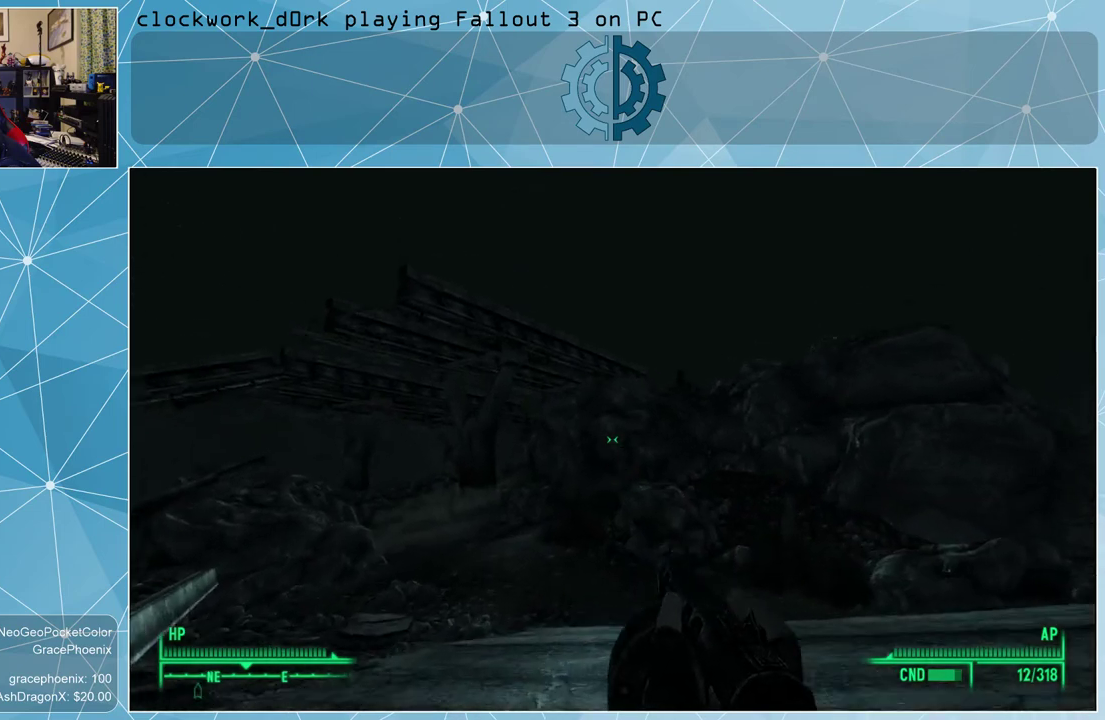
{"keys": ["w"], "mouse": [], "events": [[200, "a", "up"]]}
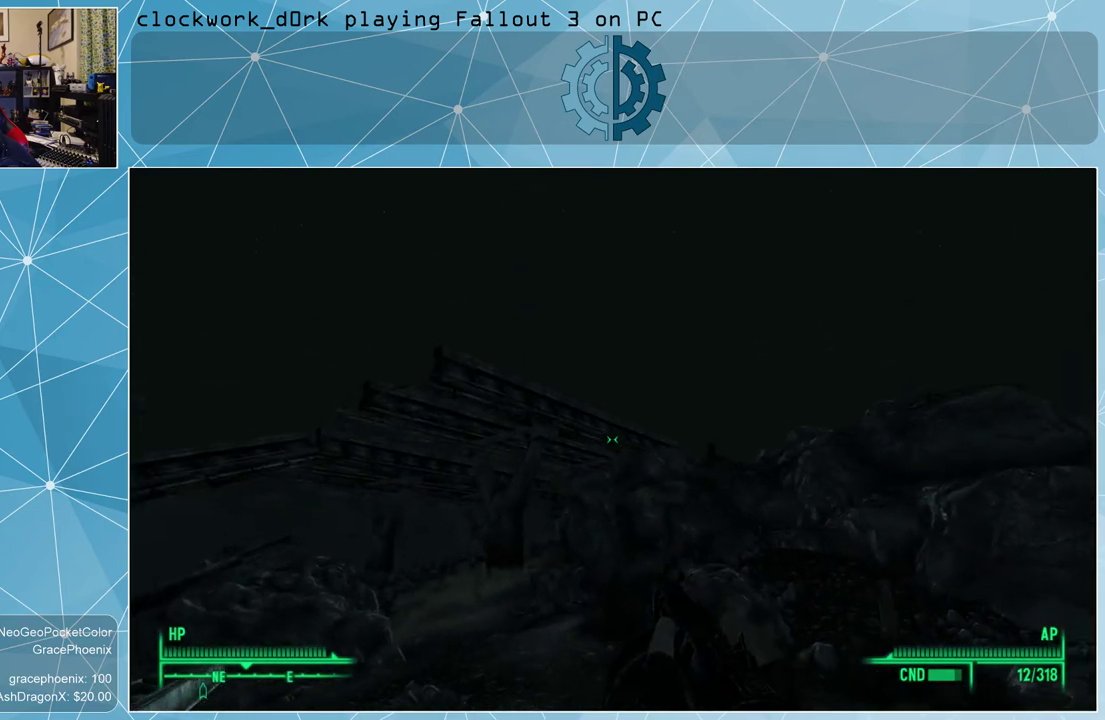
{"keys": ["w"], "mouse": [], "events": []}
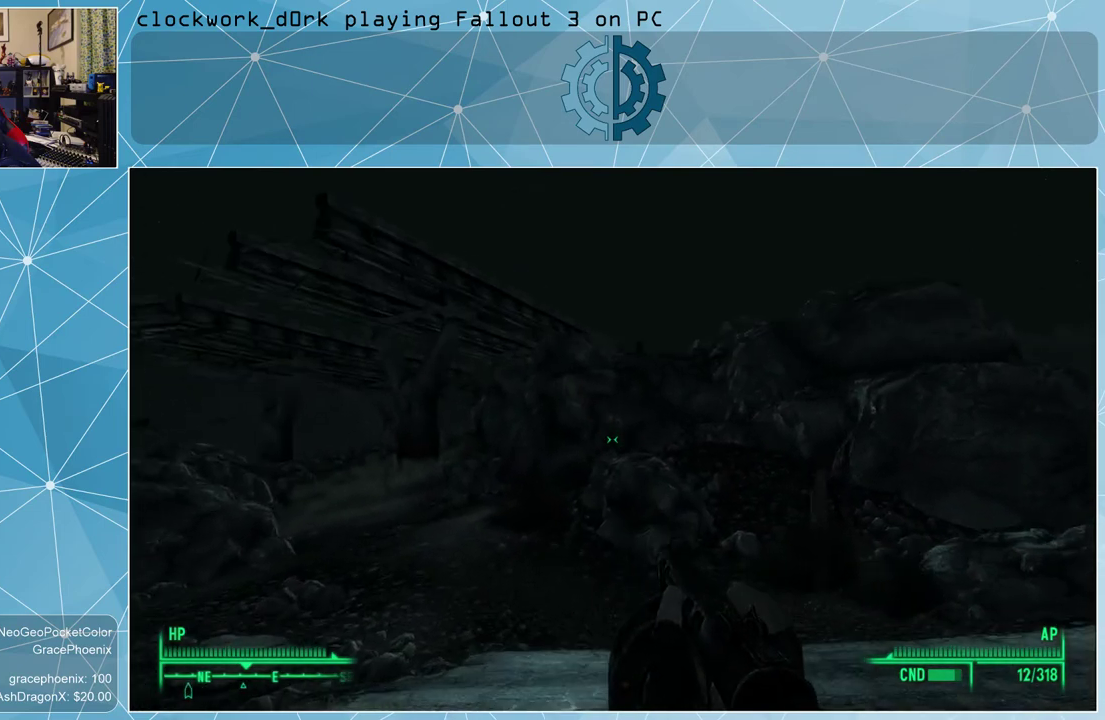
{"keys": ["w"], "mouse": [], "events": [[33, "a", "down"], [333, "a", "up"]]}
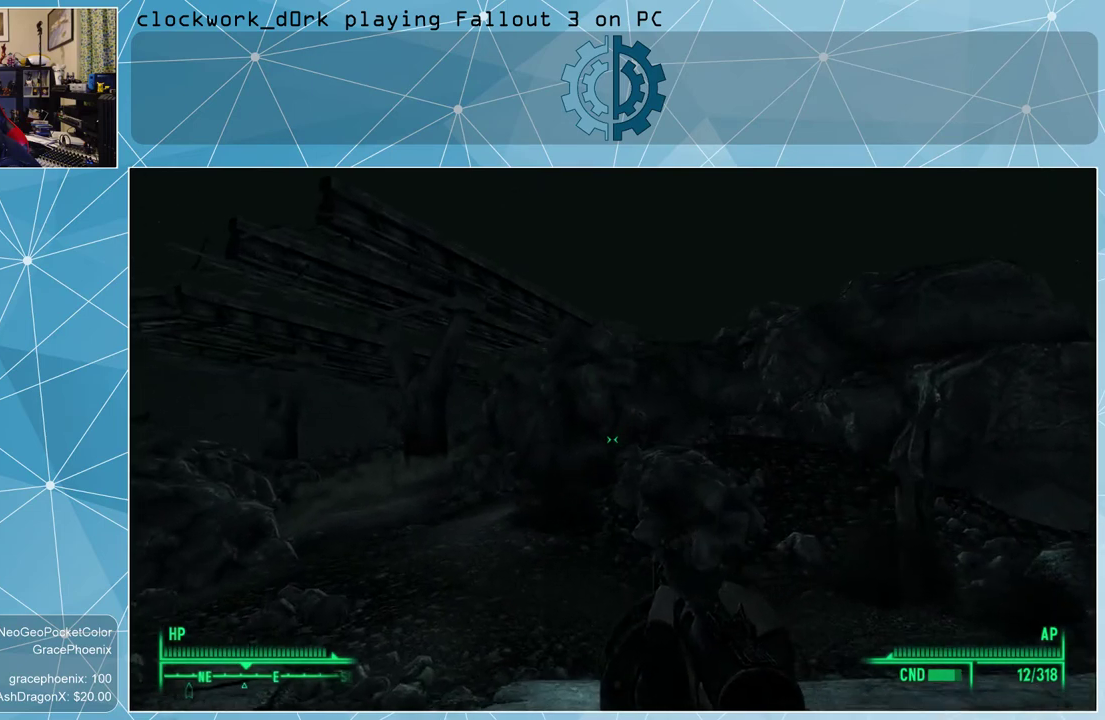
{"keys": ["w"], "mouse": [], "events": []}
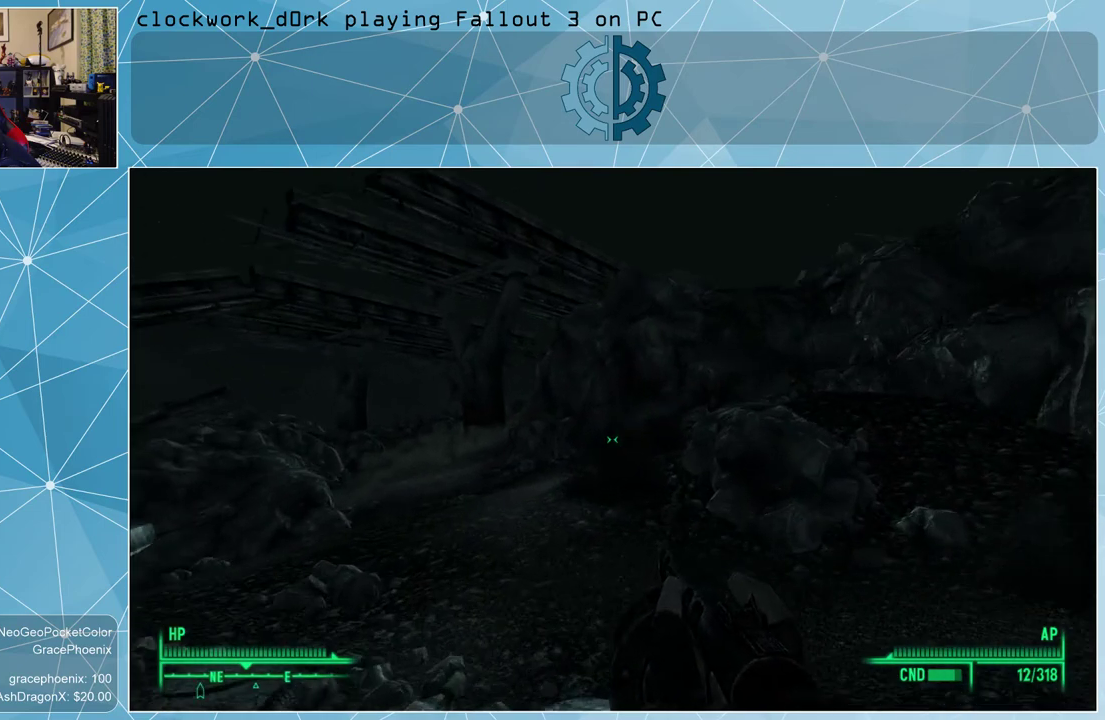
{"keys": ["w"], "mouse": [], "events": []}